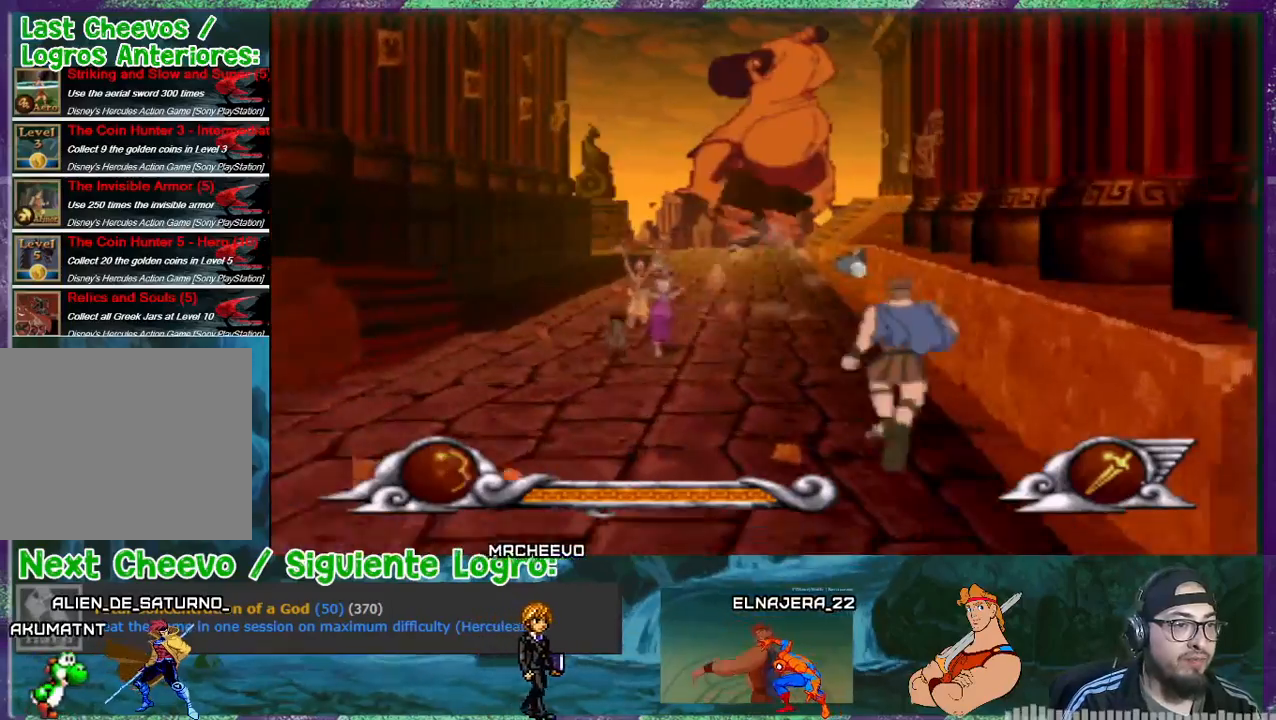
Gameplay with a controller (PlayStation layout); each line is a JSON object with the inputs held at the frame after it. "events" lists button and stick changes between this image and that frame as [ms after this image, input, new state], when the widget could be followed in between. Not read: left_stick right_stick.
{"buttons": [], "events": [[167, "DPAD_LEFT", "up"]]}
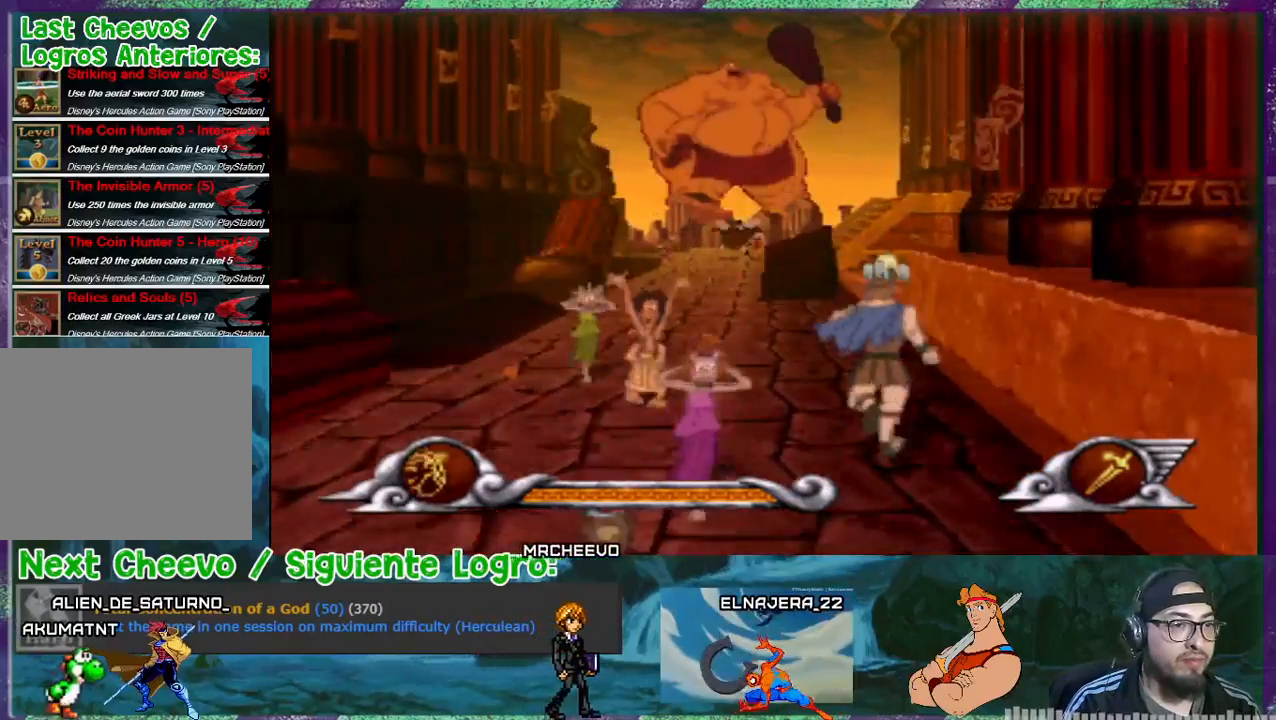
{"buttons": ["DPAD_LEFT"], "events": [[201, "DPAD_RIGHT", "down"], [267, "DPAD_RIGHT", "up"], [367, "DPAD_LEFT", "down"]]}
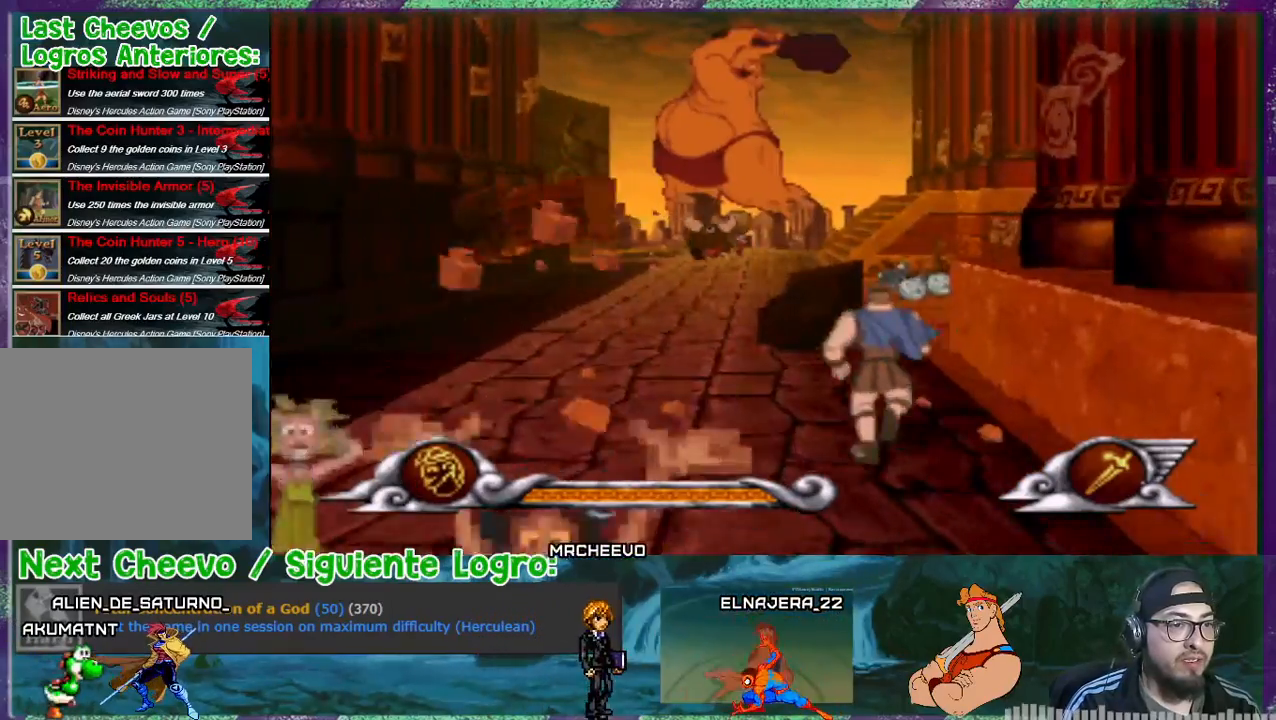
{"buttons": ["CROSS", "DPAD_LEFT"], "events": [[33, "CROSS", "down"]]}
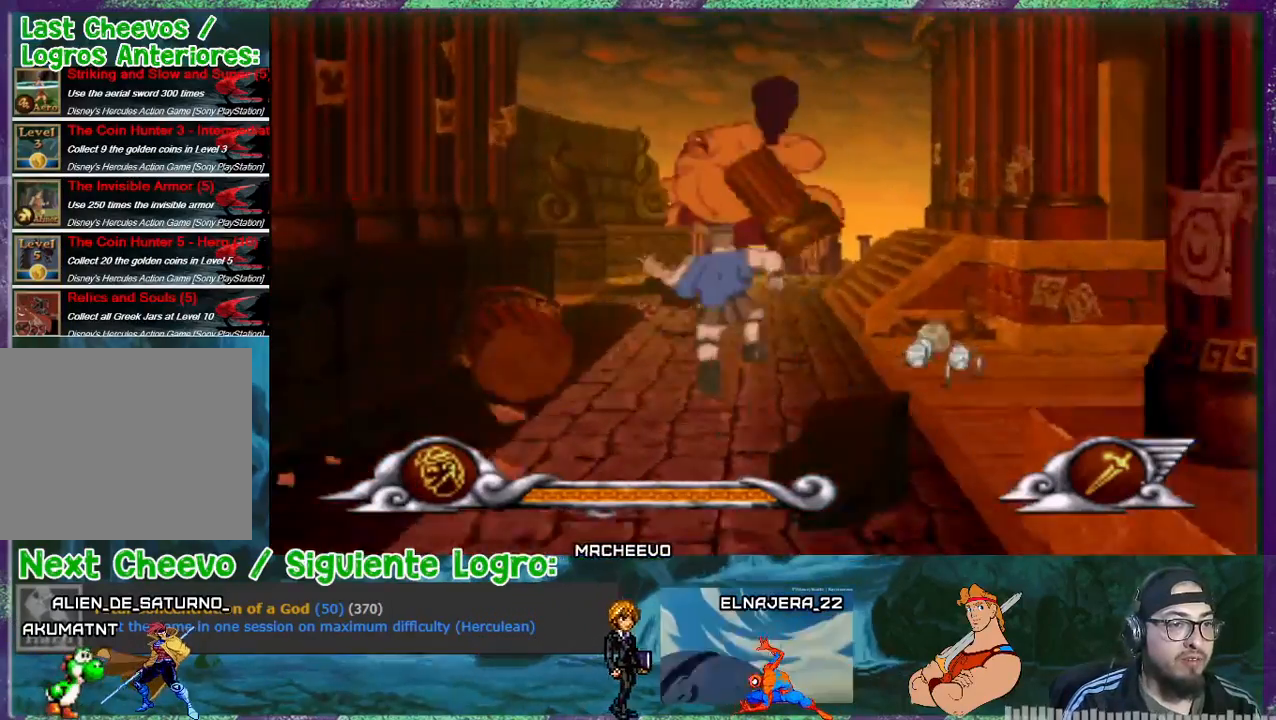
{"buttons": [], "events": [[234, "DPAD_LEFT", "up"], [368, "CROSS", "up"]]}
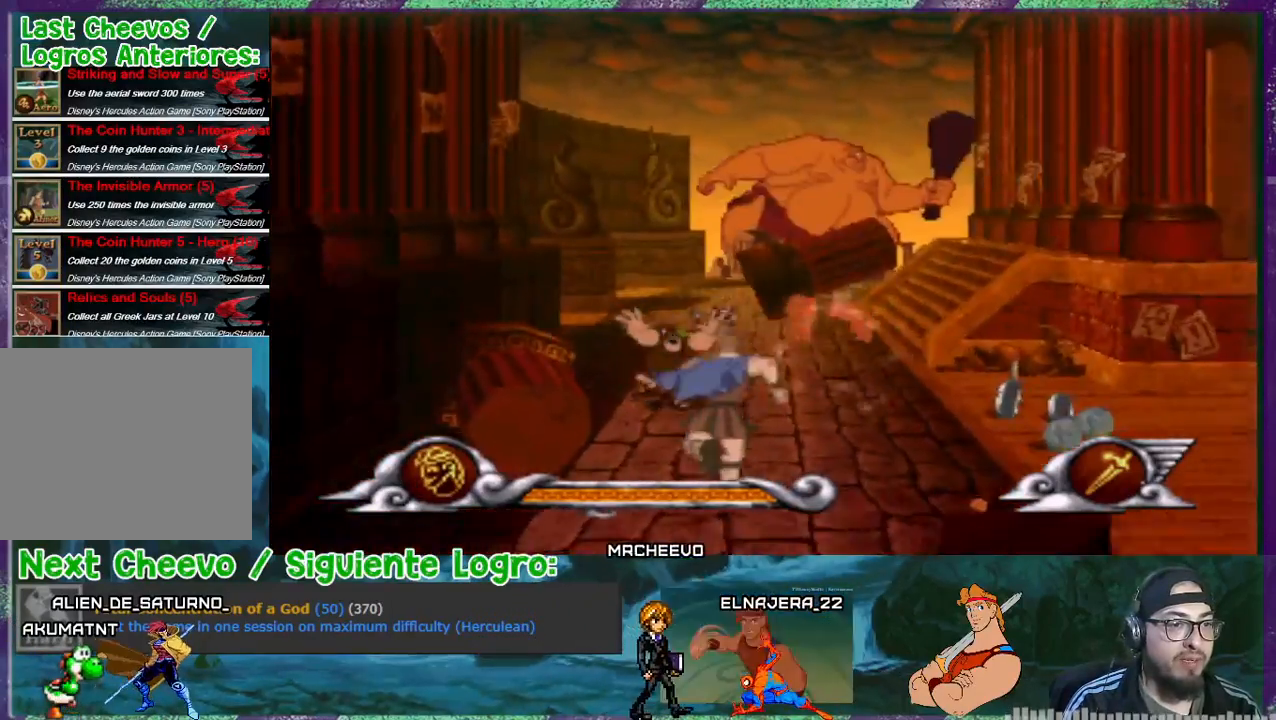
{"buttons": ["DPAD_RIGHT"], "events": [[334, "DPAD_RIGHT", "down"]]}
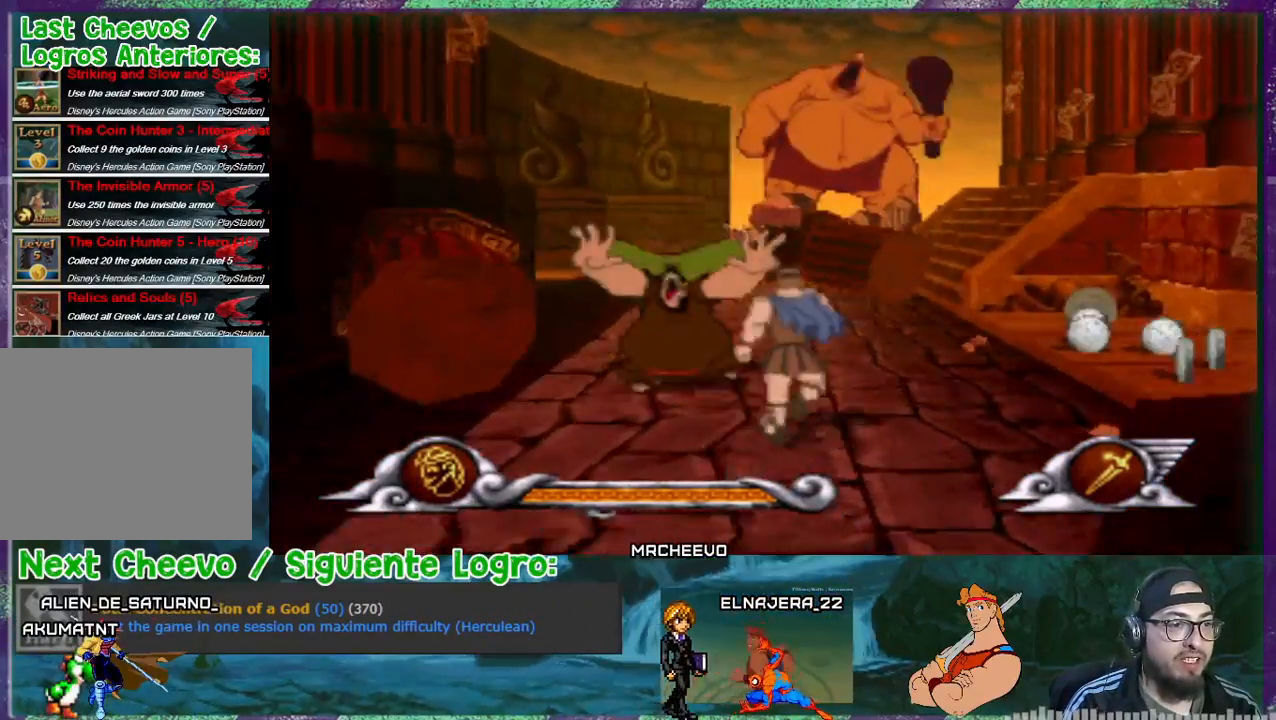
{"buttons": ["DPAD_LEFT"], "events": [[301, "DPAD_RIGHT", "up"], [368, "DPAD_LEFT", "down"]]}
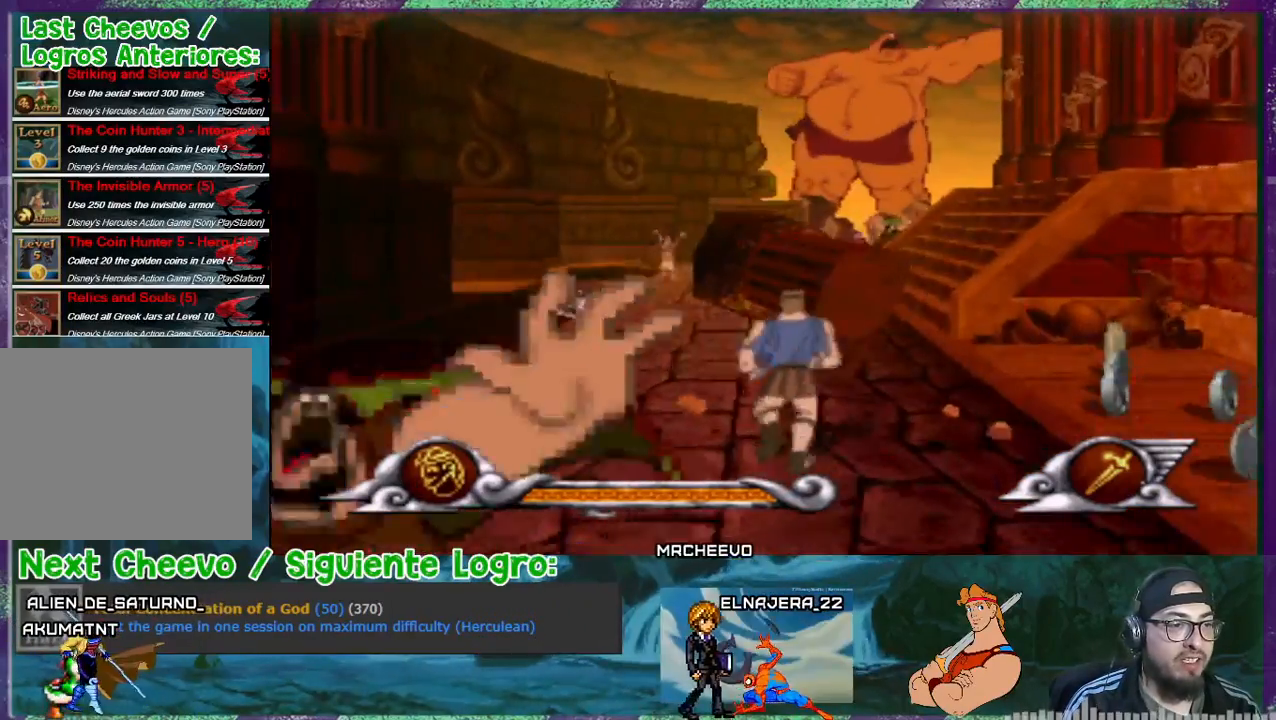
{"buttons": ["CROSS", "DPAD_LEFT"], "events": [[167, "CROSS", "down"]]}
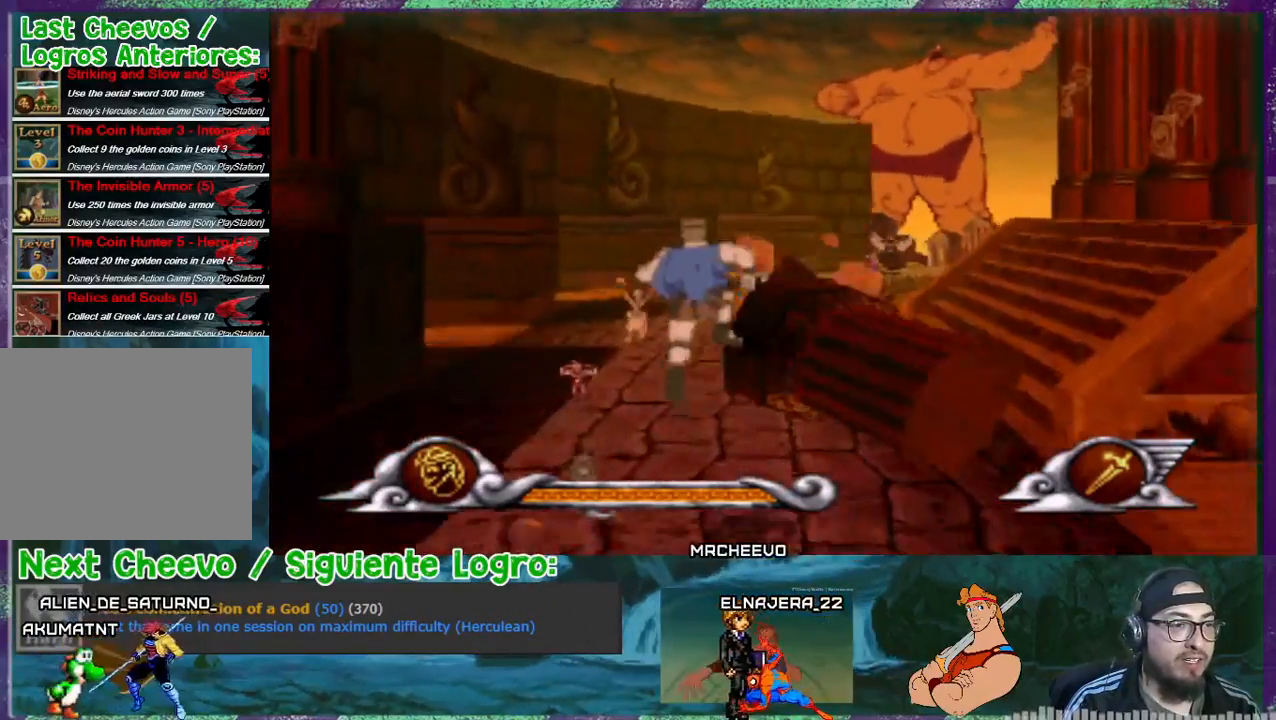
{"buttons": ["CROSS"], "events": [[234, "DPAD_LEFT", "up"]]}
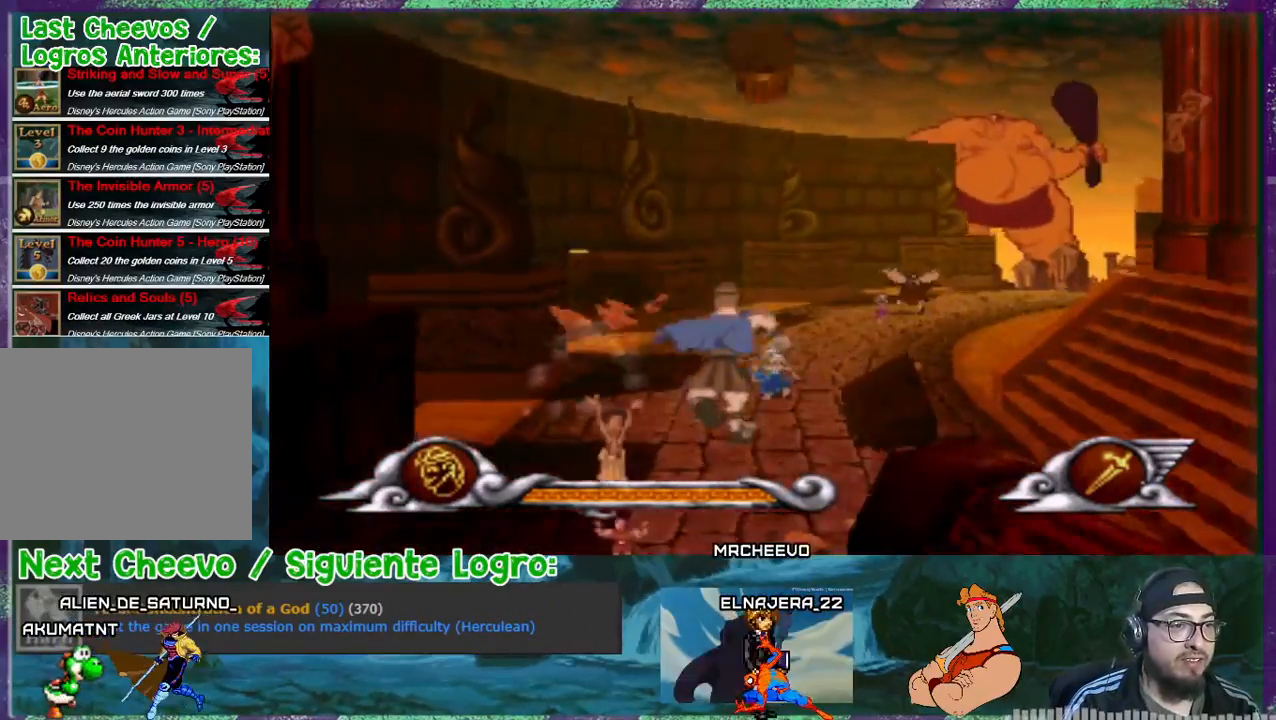
{"buttons": ["DPAD_RIGHT"], "events": [[167, "CROSS", "up"], [167, "DPAD_RIGHT", "down"], [267, "DPAD_RIGHT", "up"], [434, "DPAD_RIGHT", "down"]]}
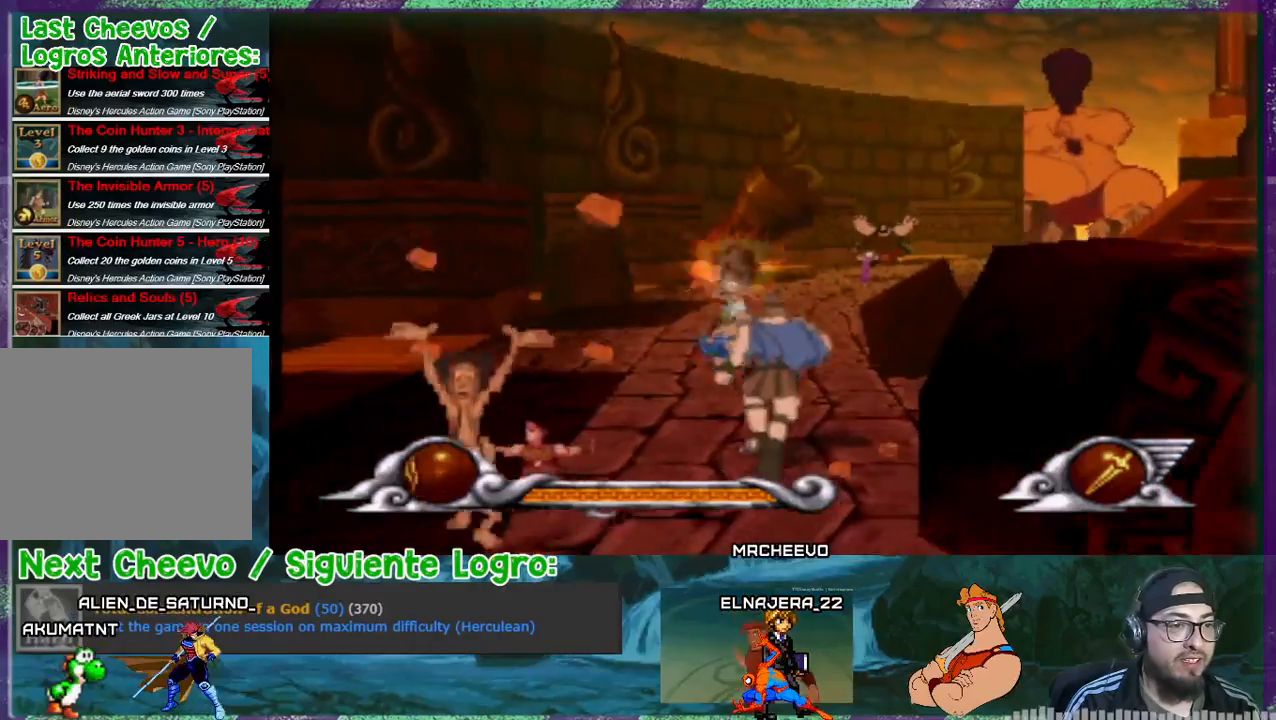
{"buttons": ["CROSS", "DPAD_RIGHT"], "events": [[201, "CROSS", "down"], [201, "DPAD_RIGHT", "up"], [501, "DPAD_RIGHT", "down"]]}
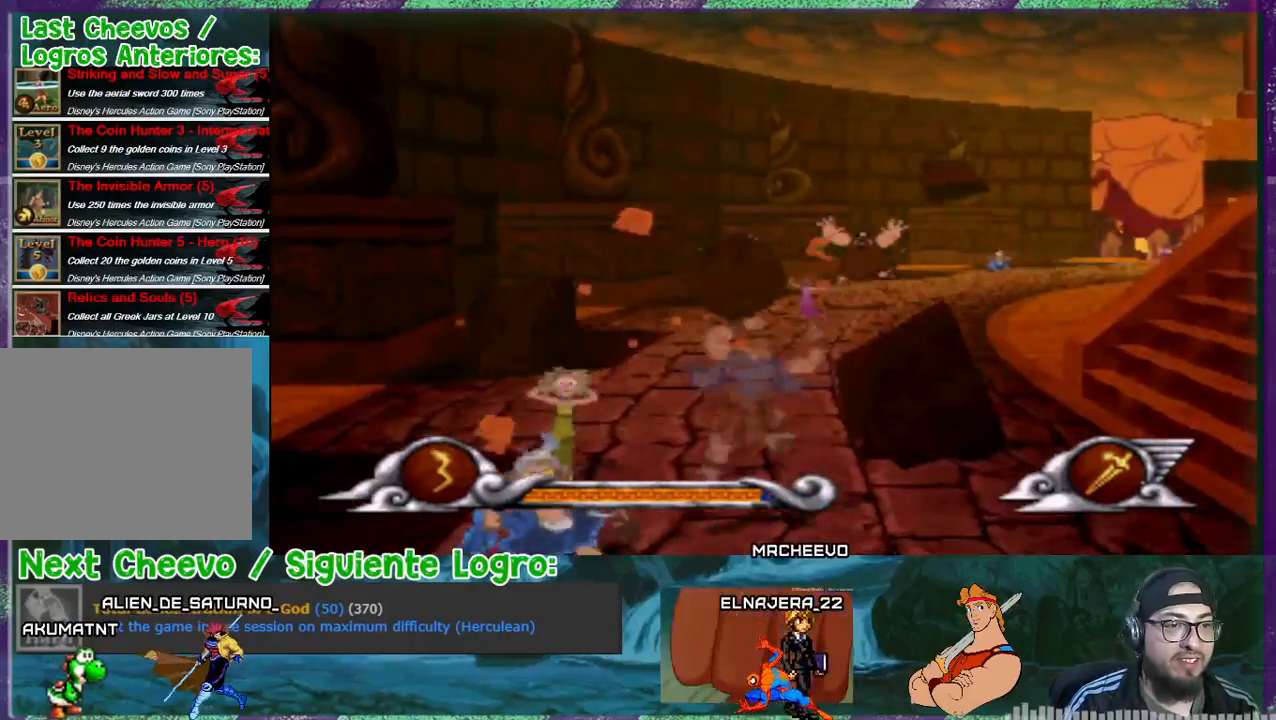
{"buttons": [], "events": [[367, "CROSS", "up"], [367, "DPAD_RIGHT", "up"]]}
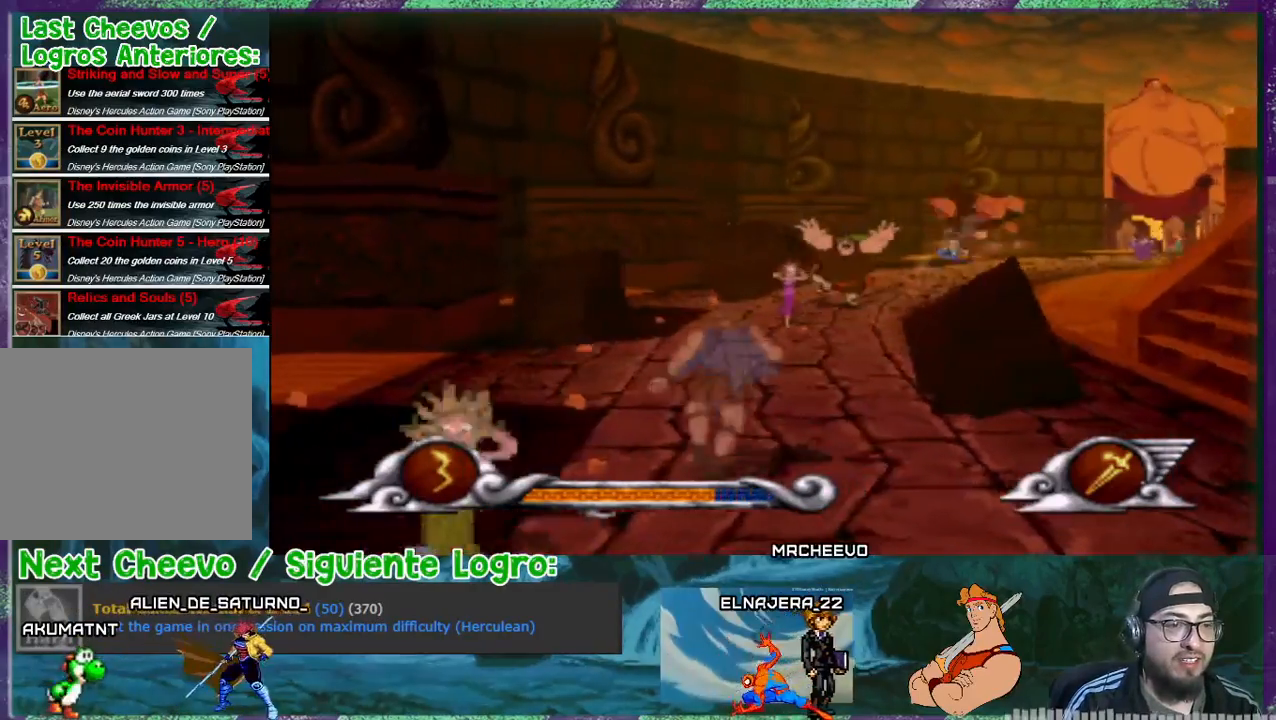
{"buttons": ["DPAD_RIGHT"], "events": [[101, "DPAD_UP", "down"], [167, "DPAD_RIGHT", "down"], [501, "DPAD_UP", "up"]]}
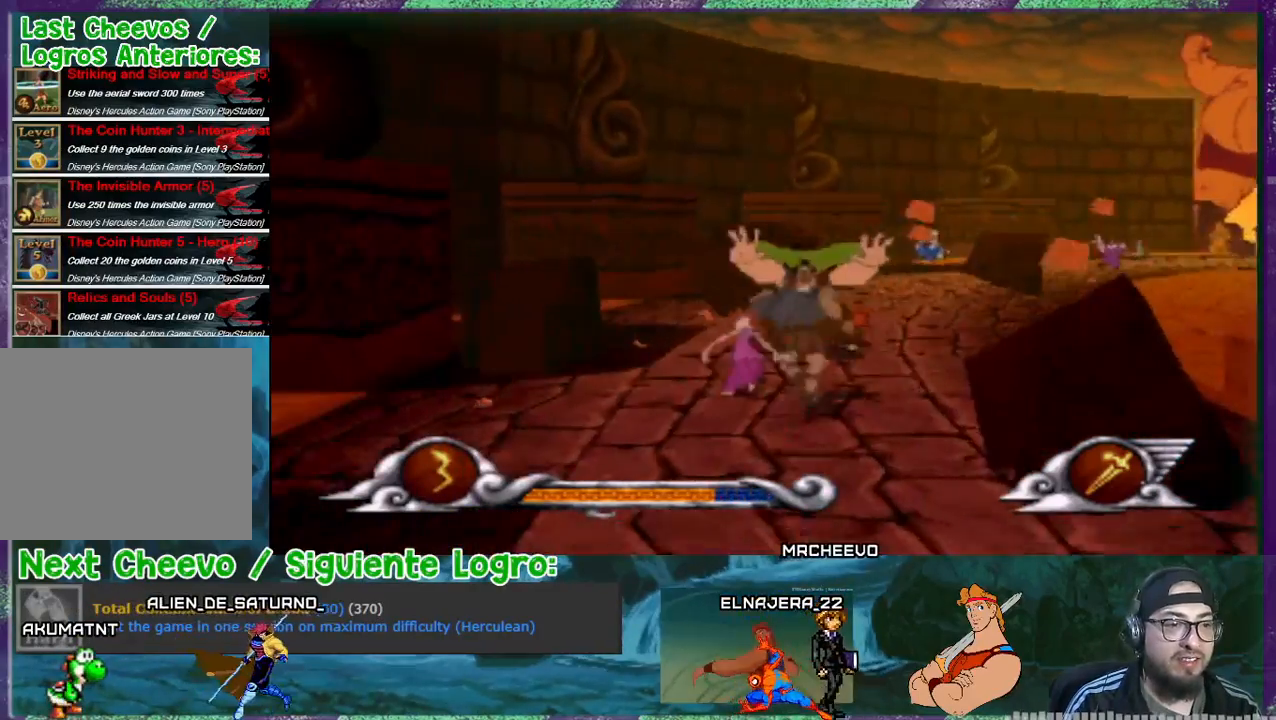
{"buttons": ["DPAD_DOWN", "DPAD_RIGHT"], "events": [[434, "DPAD_DOWN", "down"]]}
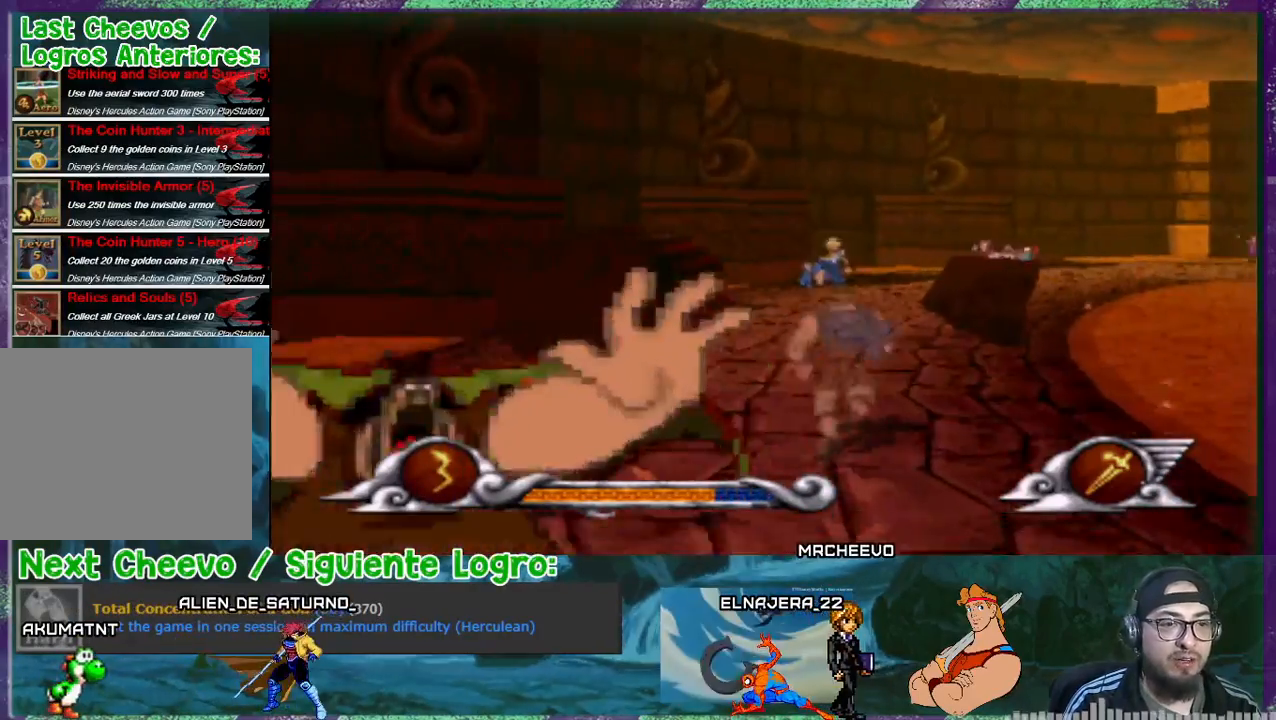
{"buttons": ["DPAD_DOWN", "DPAD_RIGHT"], "events": []}
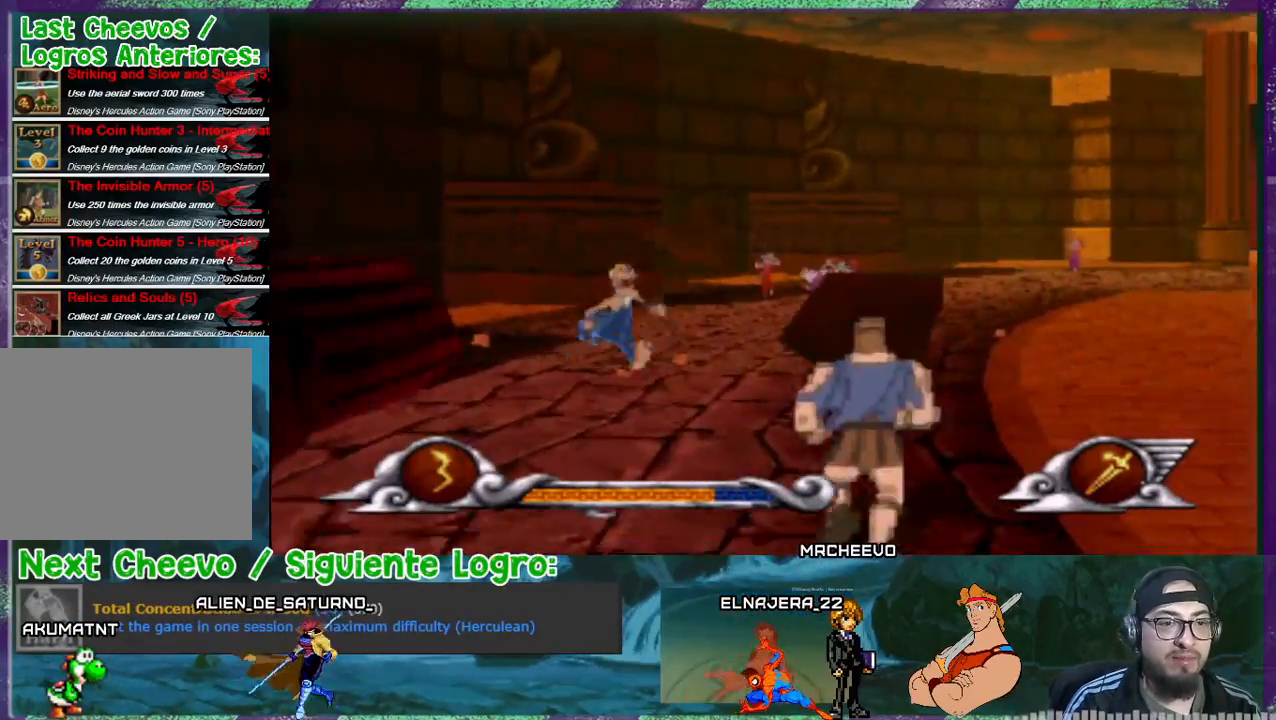
{"buttons": ["DPAD_RIGHT"], "events": [[234, "DPAD_DOWN", "up"]]}
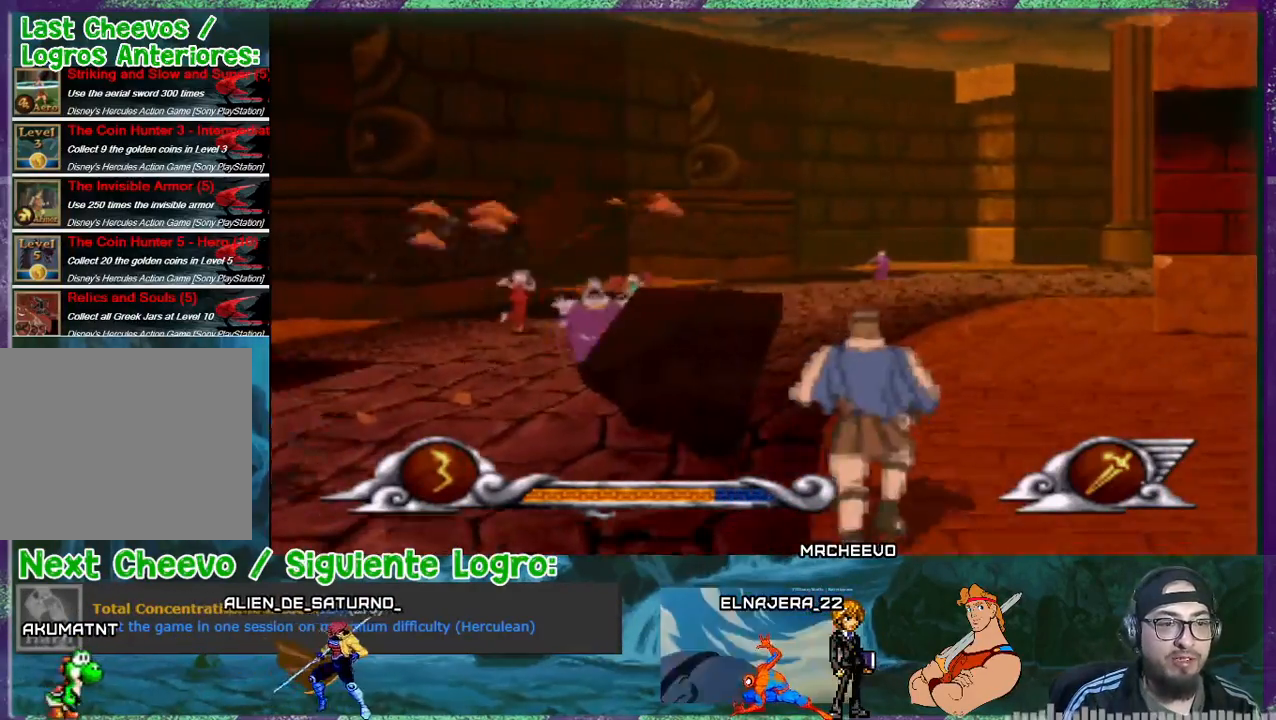
{"buttons": [], "events": [[267, "DPAD_RIGHT", "up"]]}
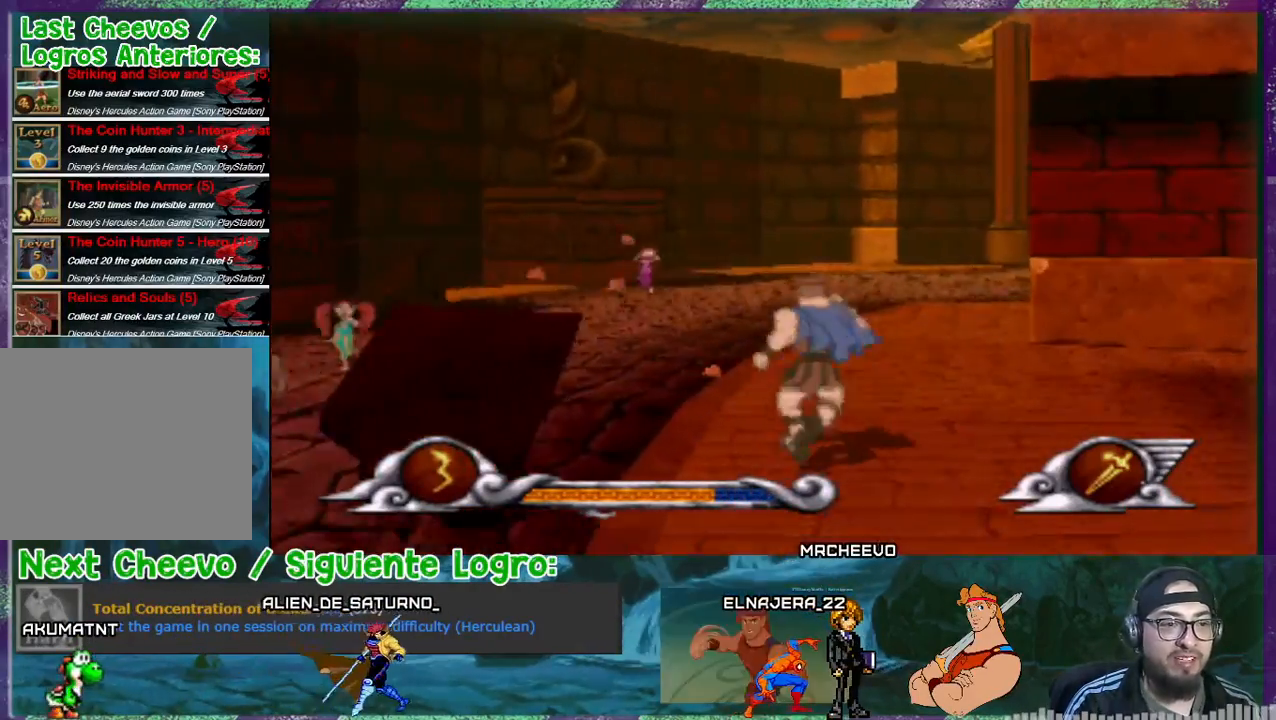
{"buttons": ["DPAD_LEFT"], "events": [[400, "DPAD_LEFT", "down"]]}
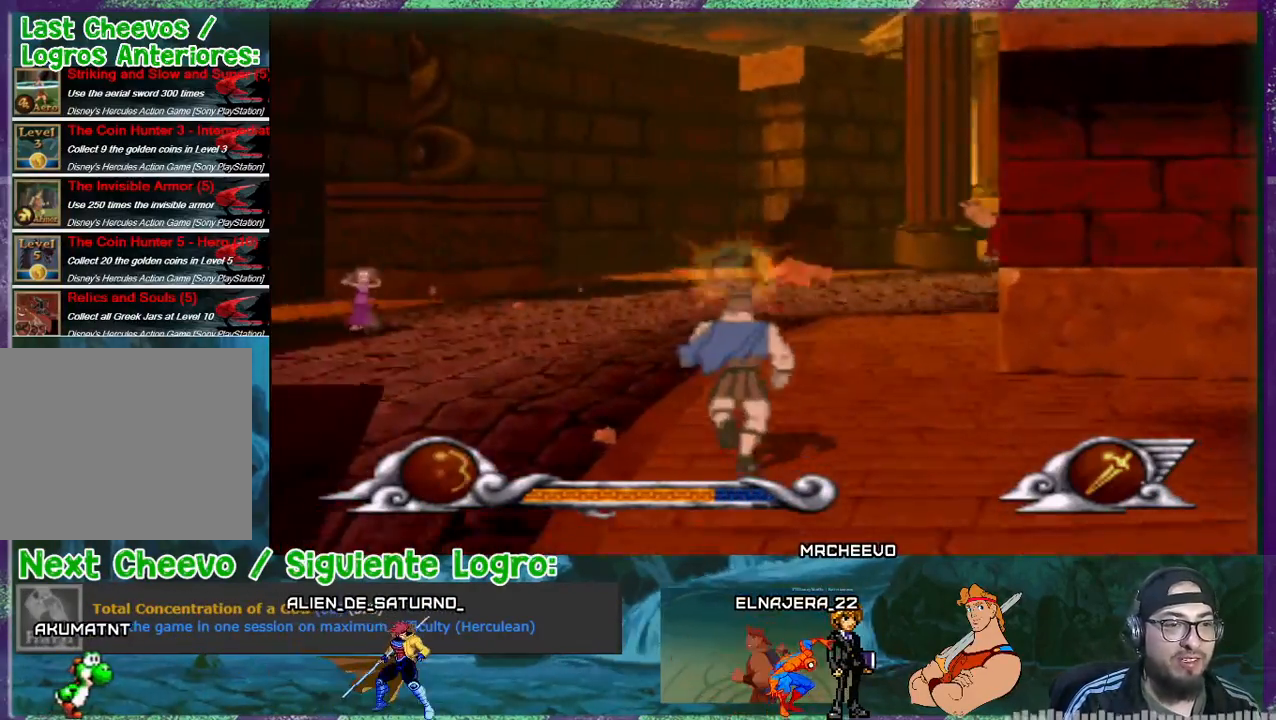
{"buttons": ["DPAD_RIGHT"], "events": [[101, "DPAD_LEFT", "up"], [334, "DPAD_RIGHT", "down"]]}
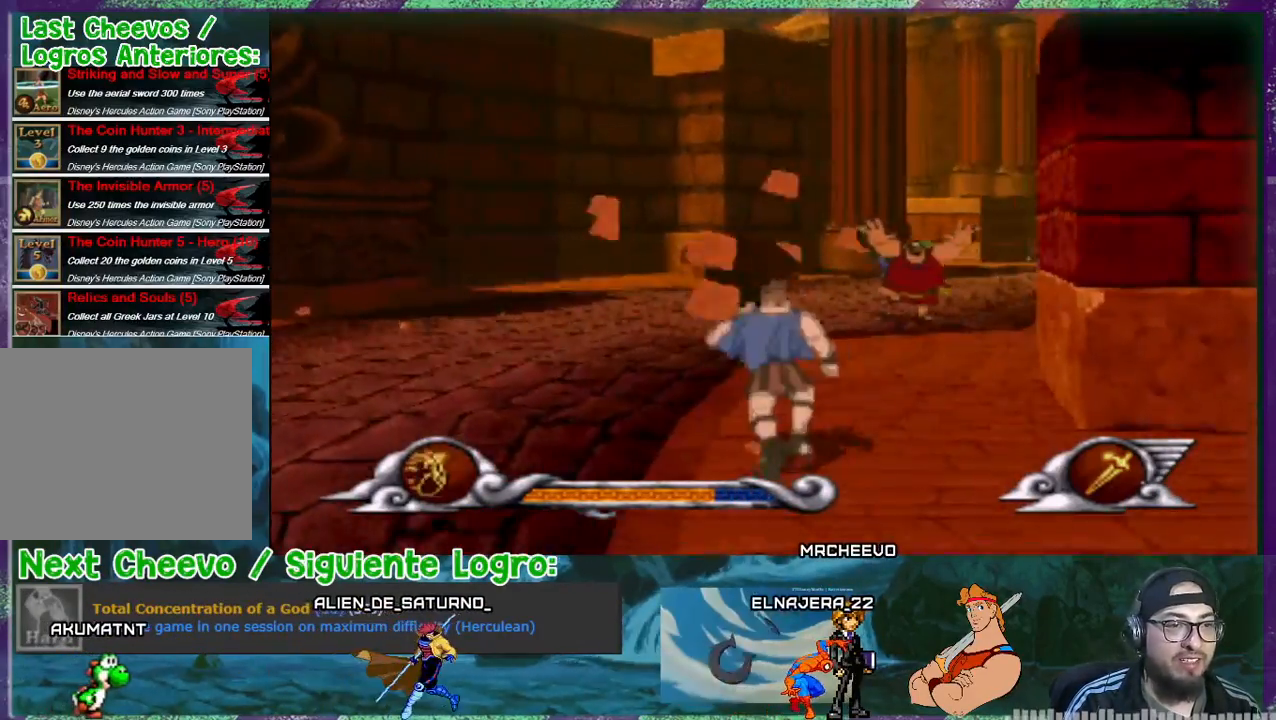
{"buttons": [], "events": [[167, "DPAD_DOWN", "down"], [467, "DPAD_DOWN", "up"], [500, "DPAD_RIGHT", "up"]]}
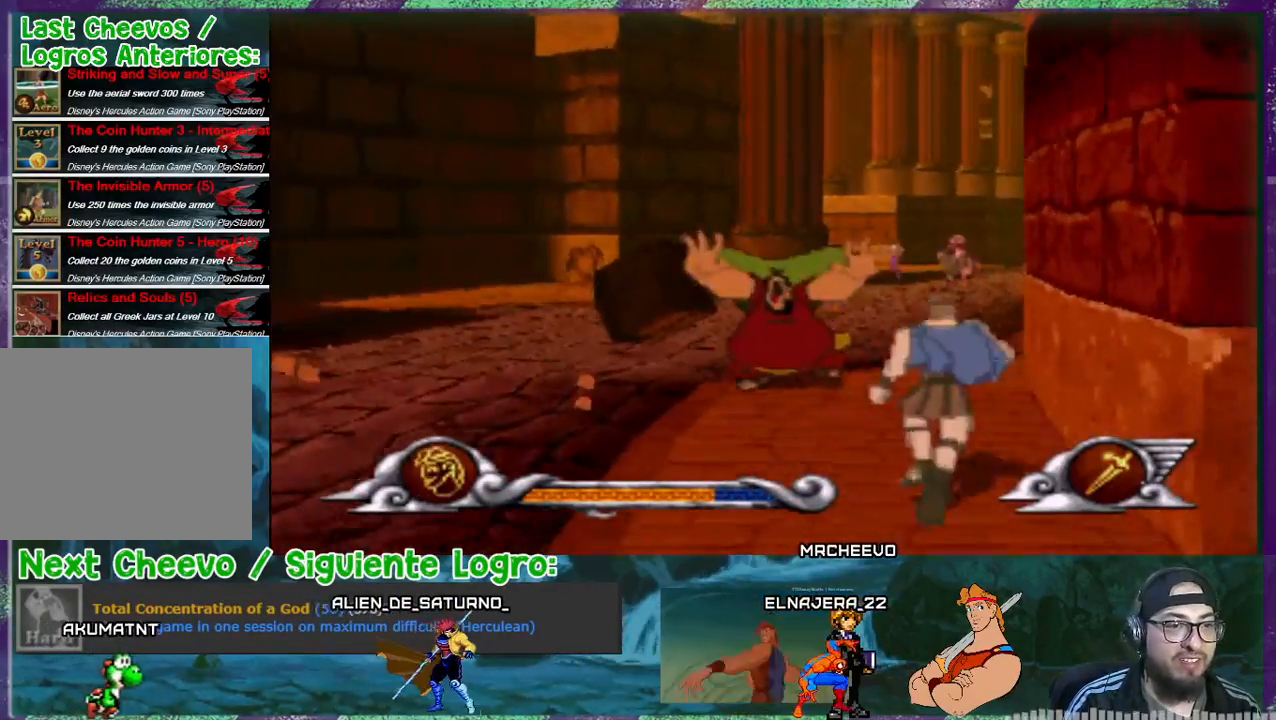
{"buttons": [], "events": [[234, "DPAD_RIGHT", "down"], [301, "DPAD_RIGHT", "up"]]}
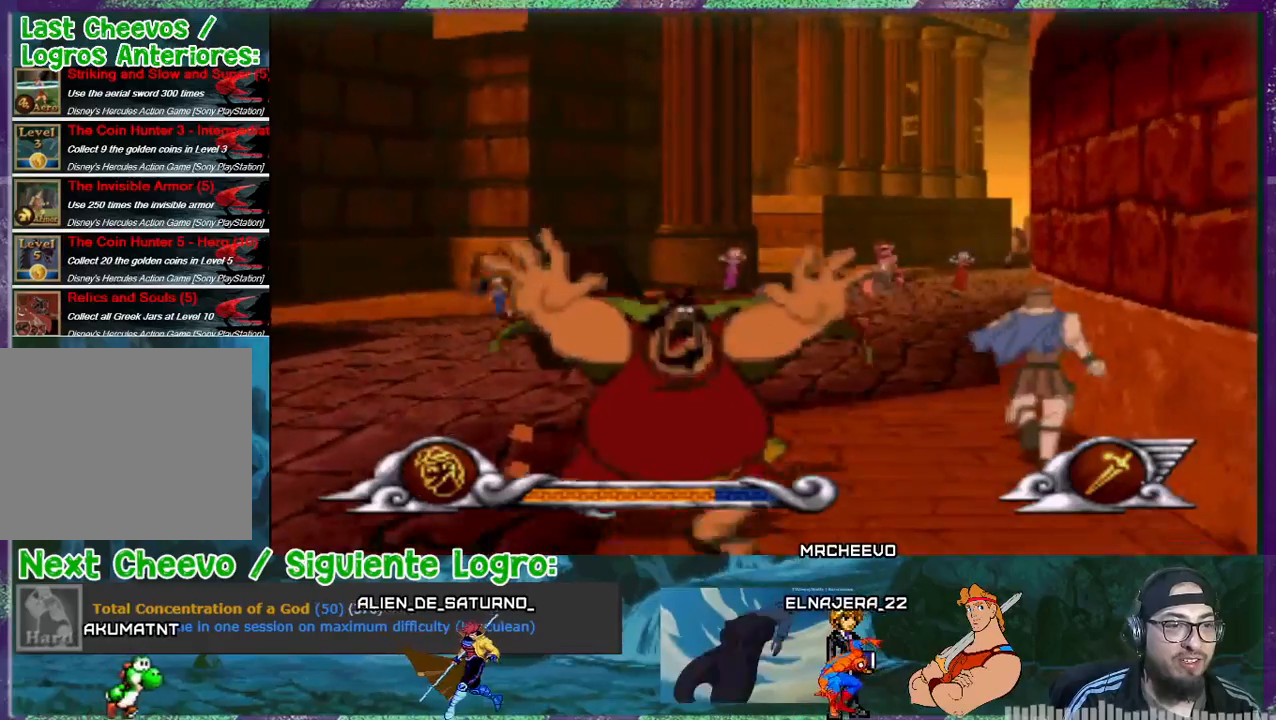
{"buttons": [], "events": []}
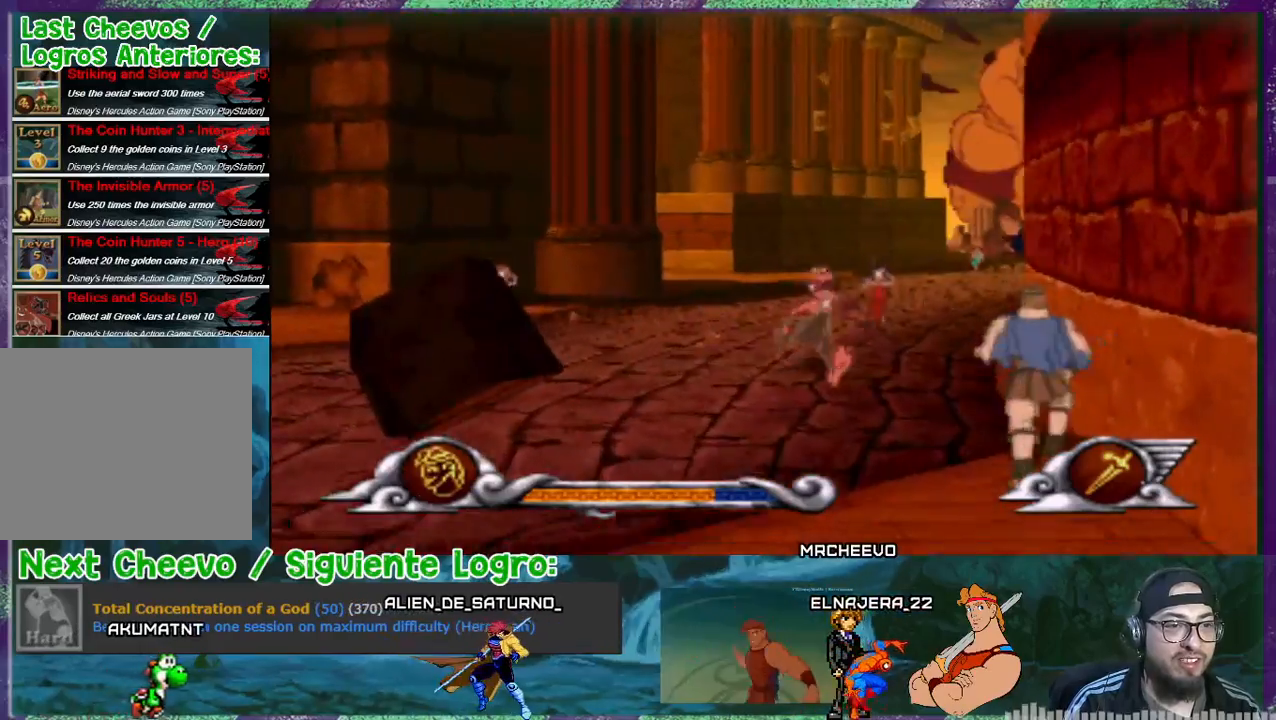
{"buttons": ["CROSS"], "events": [[301, "CROSS", "down"]]}
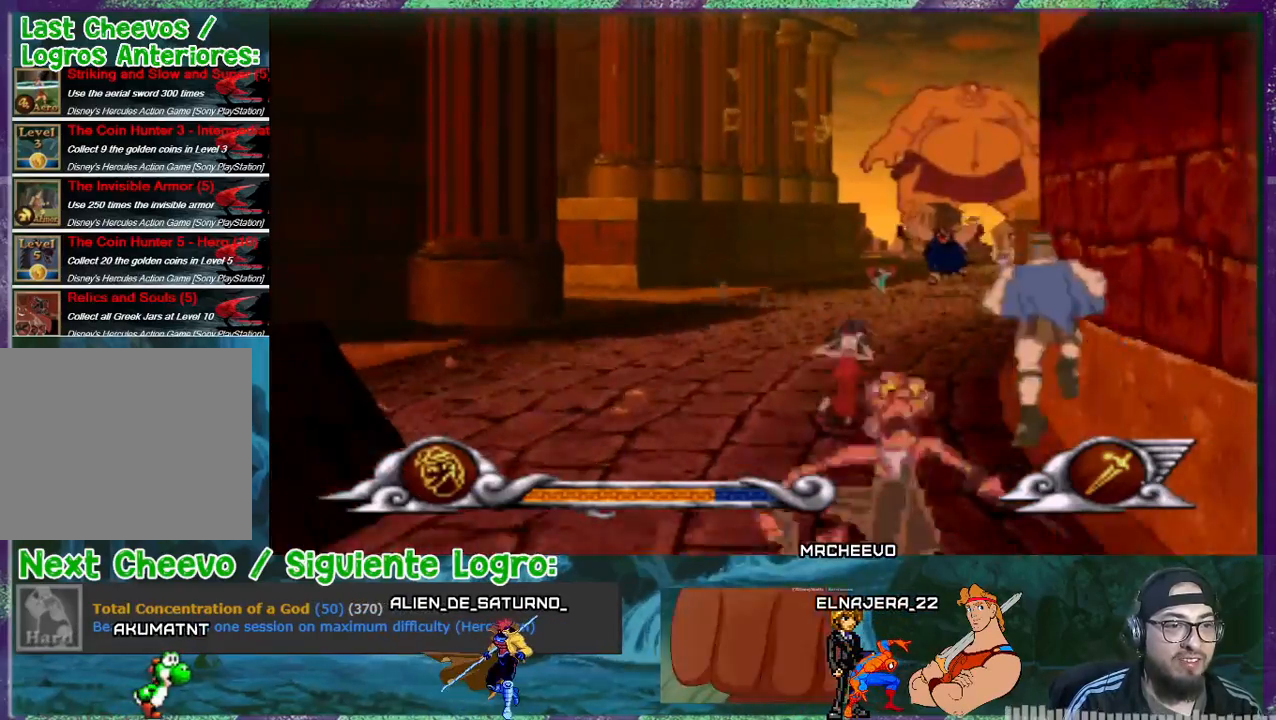
{"buttons": [], "events": [[367, "CROSS", "up"]]}
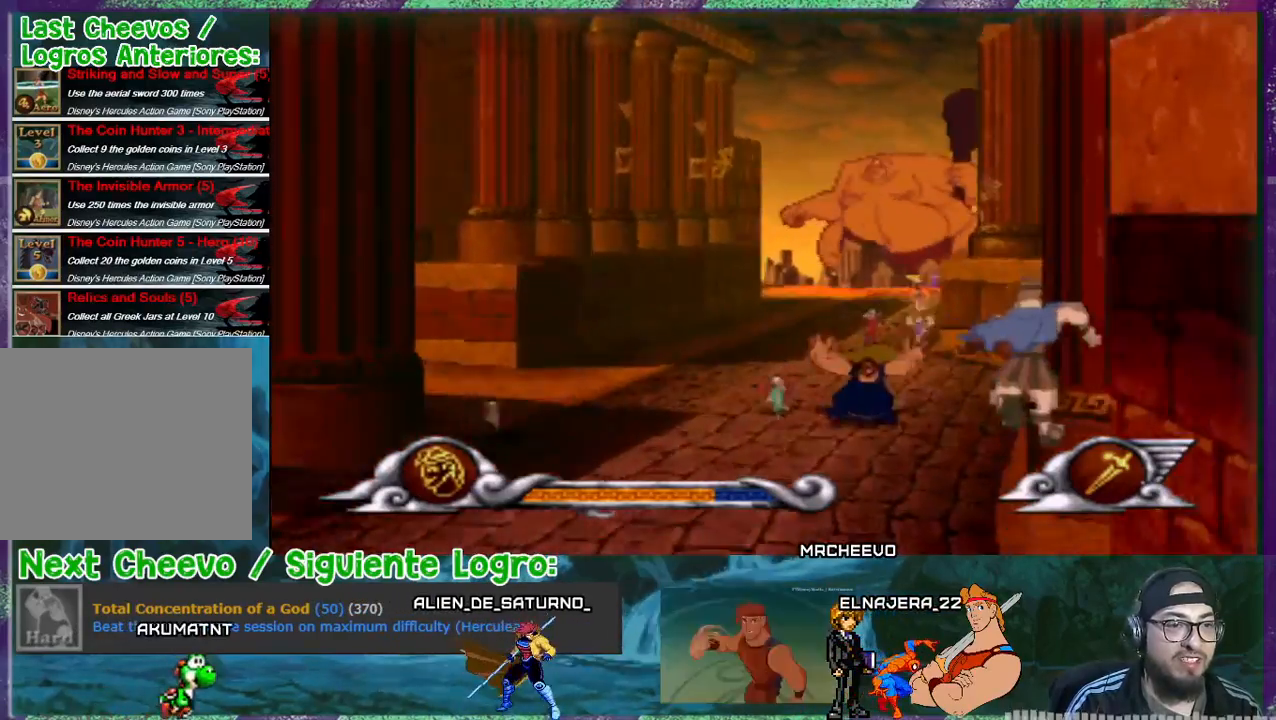
{"buttons": [], "events": []}
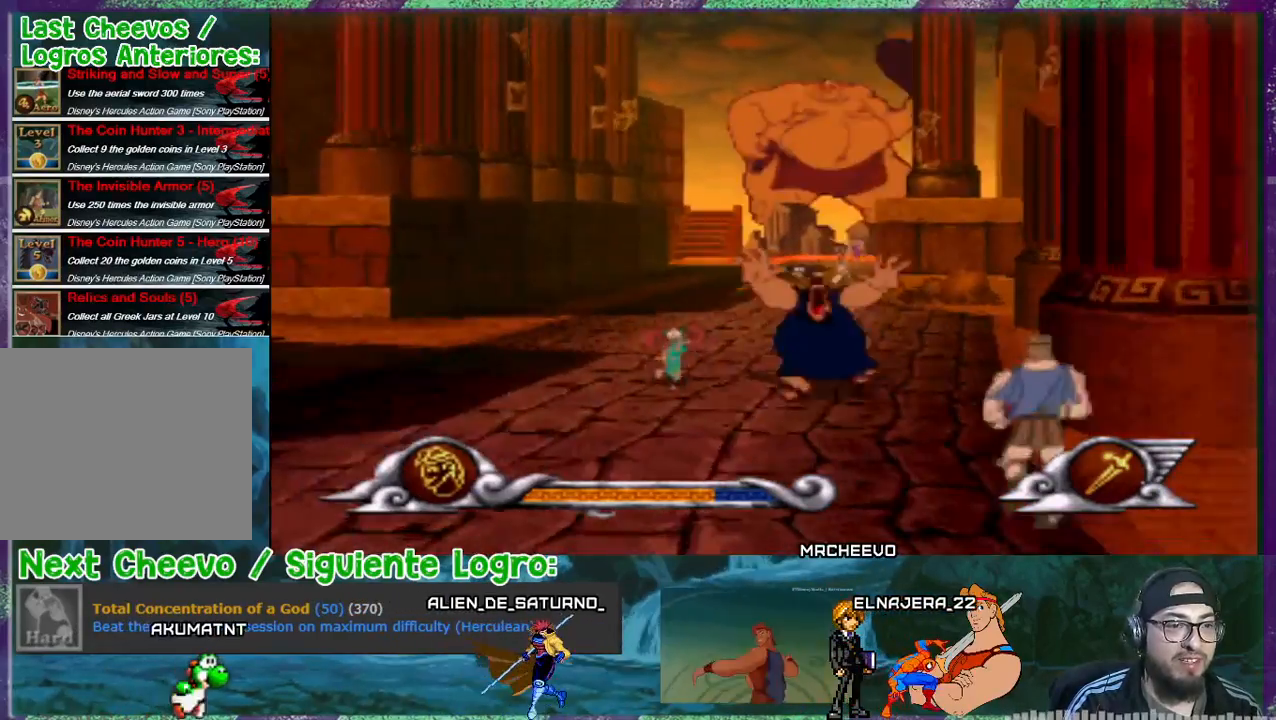
{"buttons": [], "events": []}
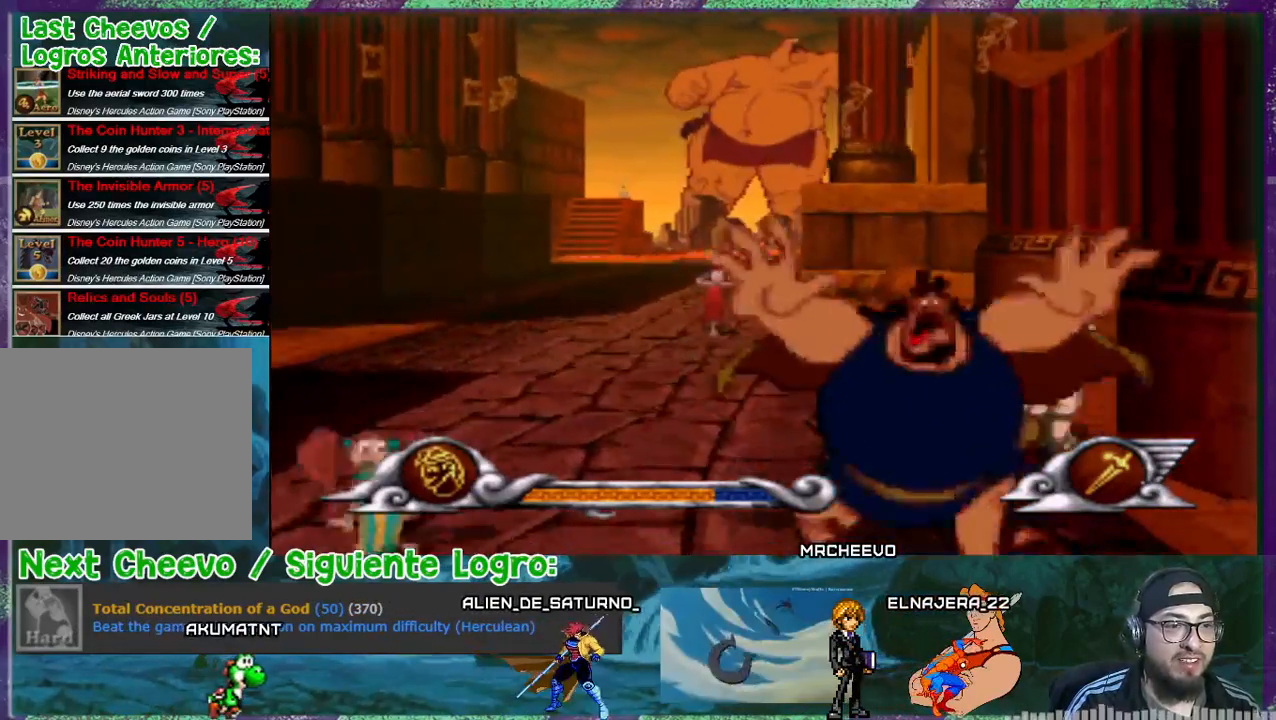
{"buttons": ["CROSS"], "events": [[267, "DPAD_LEFT", "down"], [434, "CROSS", "down"], [434, "DPAD_LEFT", "up"]]}
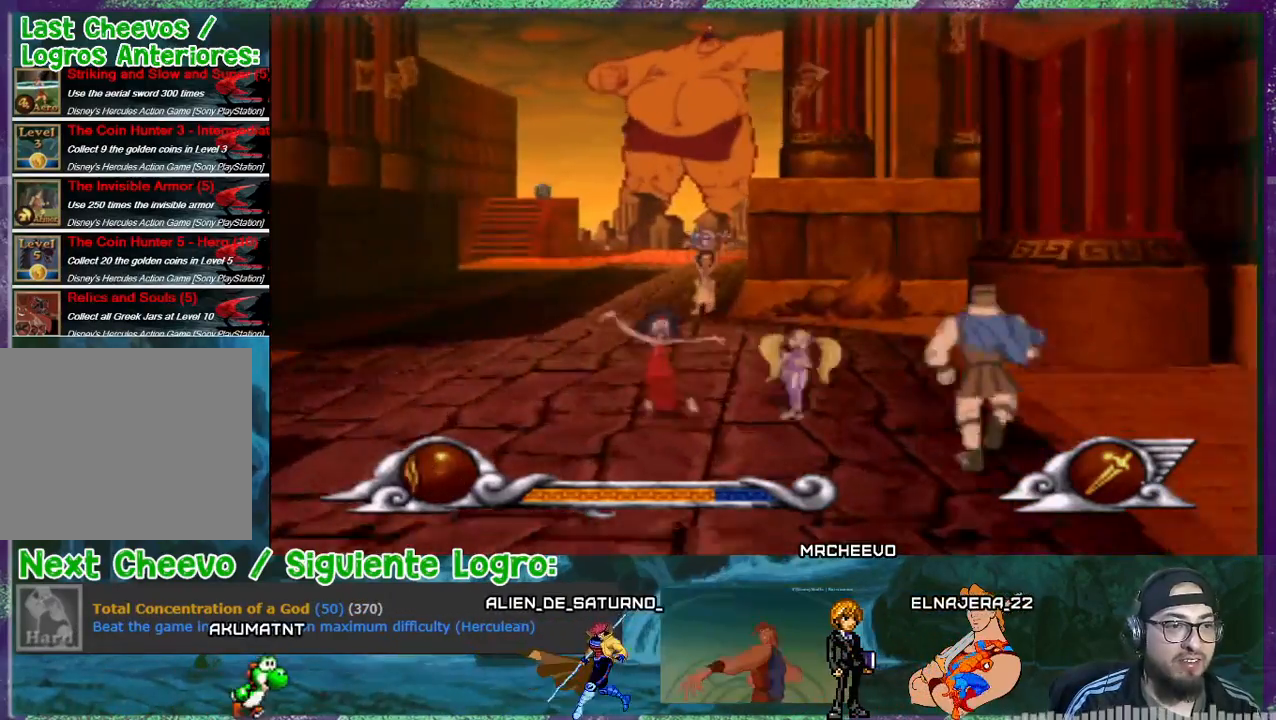
{"buttons": ["CROSS"], "events": [[33, "DPAD_LEFT", "down"], [467, "DPAD_LEFT", "up"]]}
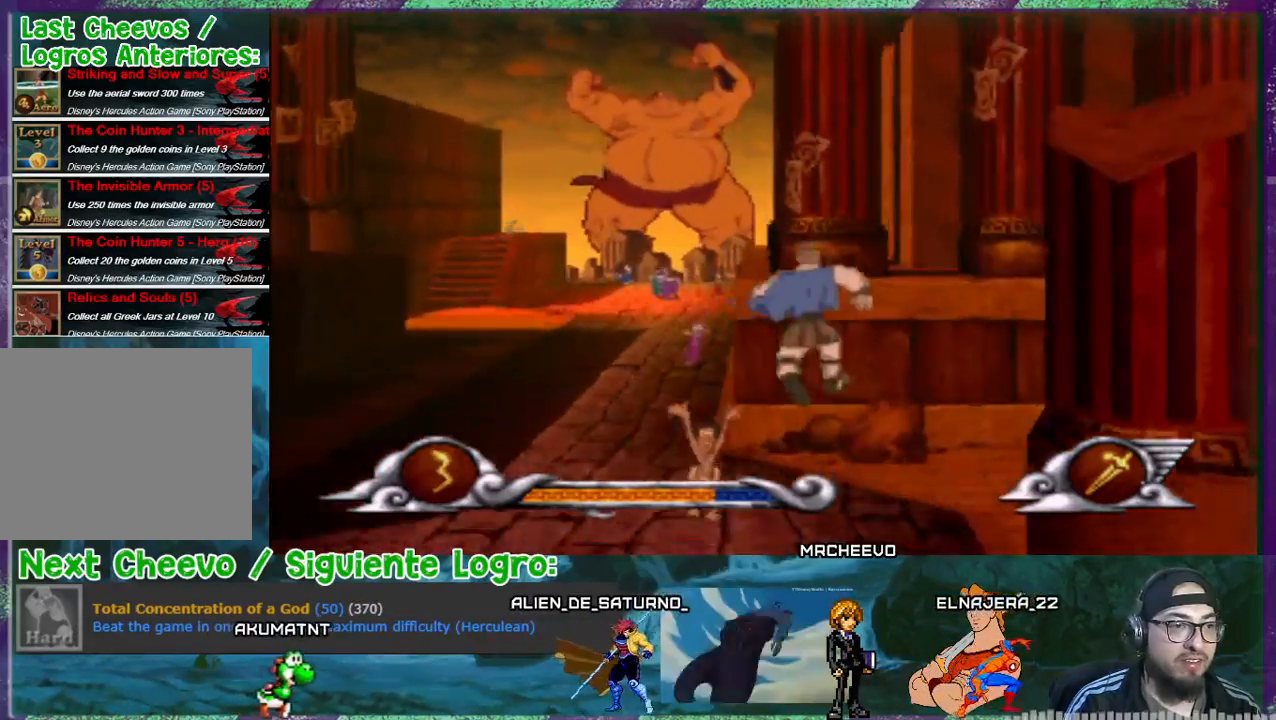
{"buttons": ["DPAD_LEFT"], "events": [[34, "DPAD_RIGHT", "down"], [201, "DPAD_RIGHT", "up"], [234, "DPAD_LEFT", "down"], [368, "CROSS", "up"]]}
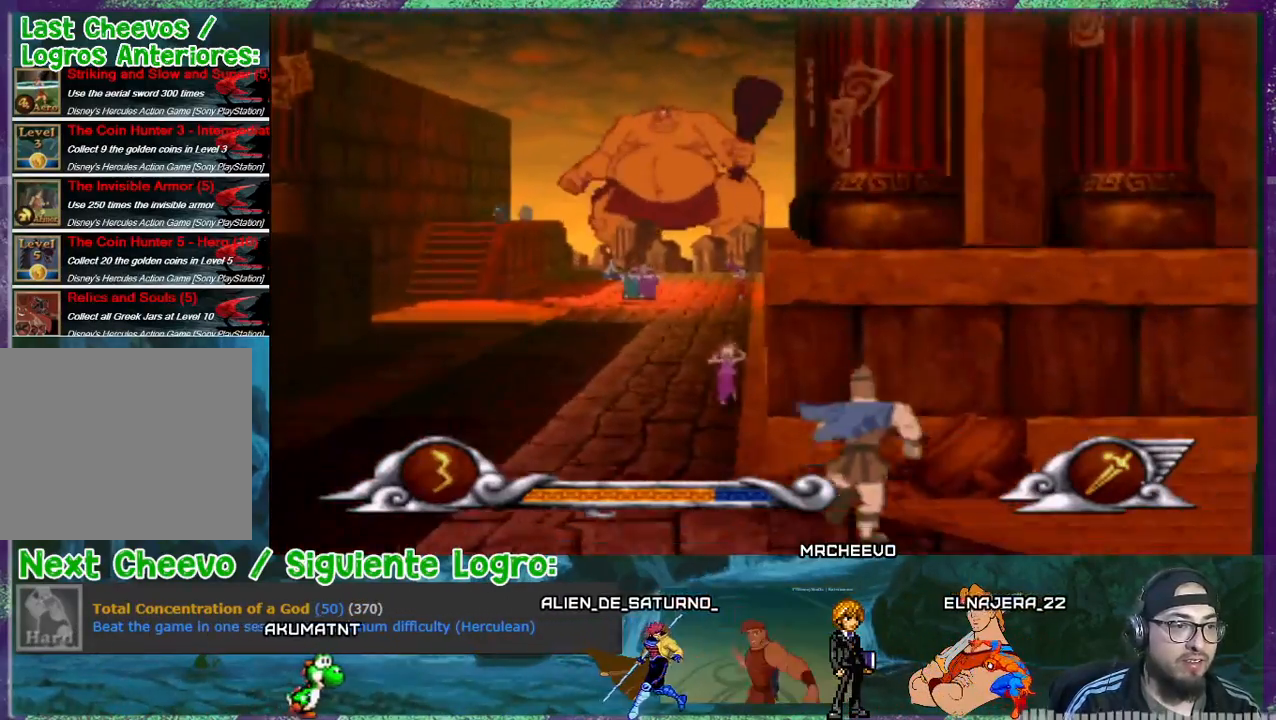
{"buttons": ["CROSS", "DPAD_LEFT"], "events": [[100, "DPAD_DOWN", "down"], [167, "CROSS", "down"], [334, "DPAD_DOWN", "up"]]}
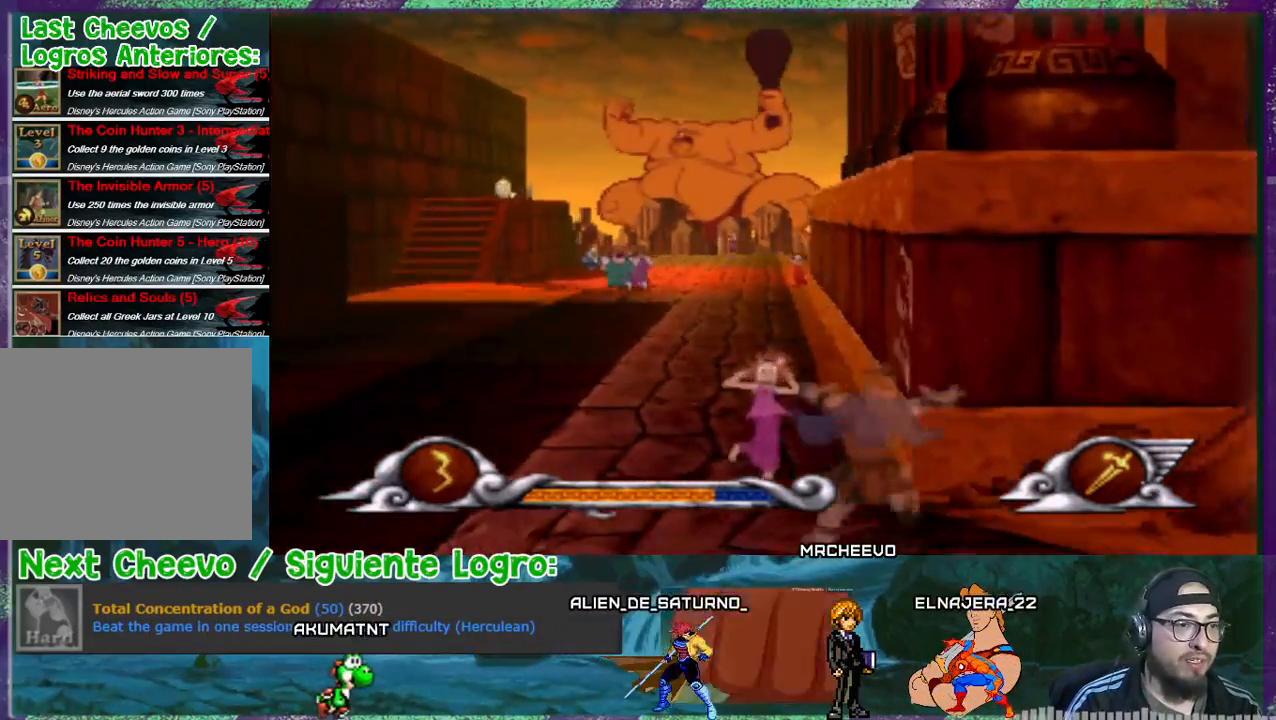
{"buttons": ["DPAD_LEFT"], "events": [[167, "CROSS", "up"]]}